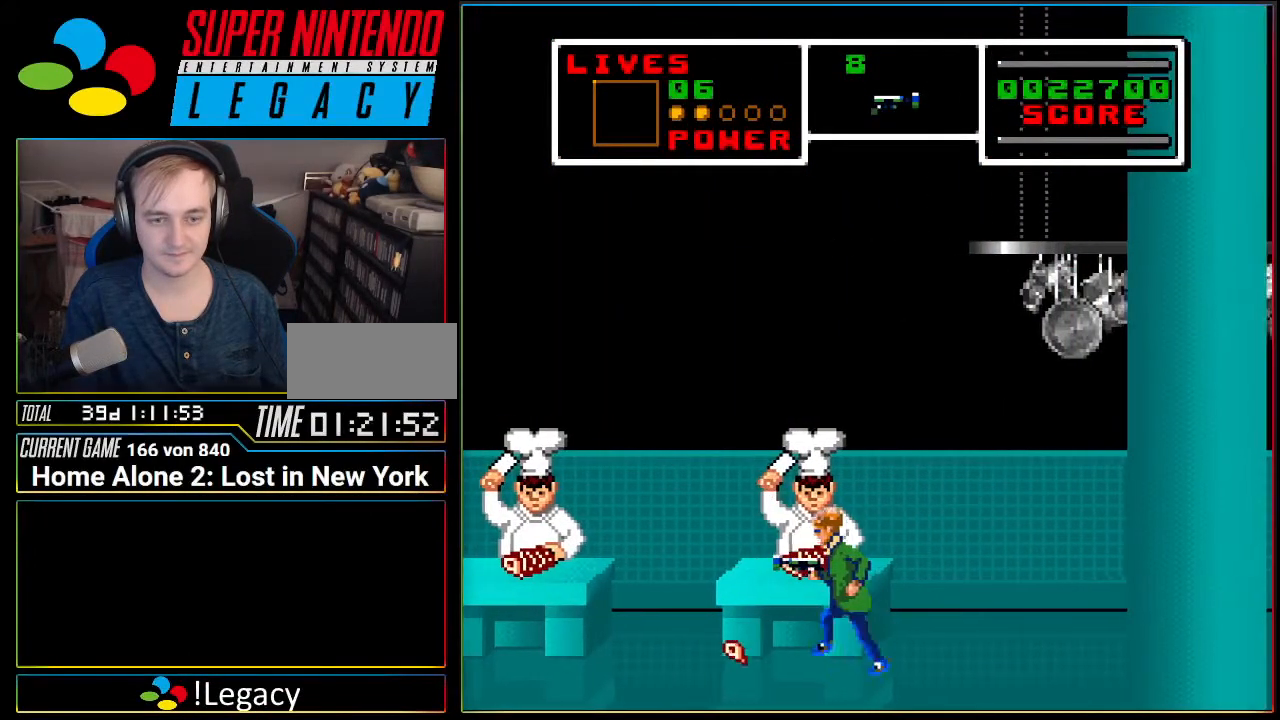
Gameplay with a controller (Nintendo layout); each line is a JSON object with the inputs held at the frame after it. "events" lists button and stick changes between this image and that frame as [ms after this image, input, new state], when the widget could be followed in between. Not read: L3 R3 SELECT.
{"buttons": ["DPAD_LEFT"], "events": []}
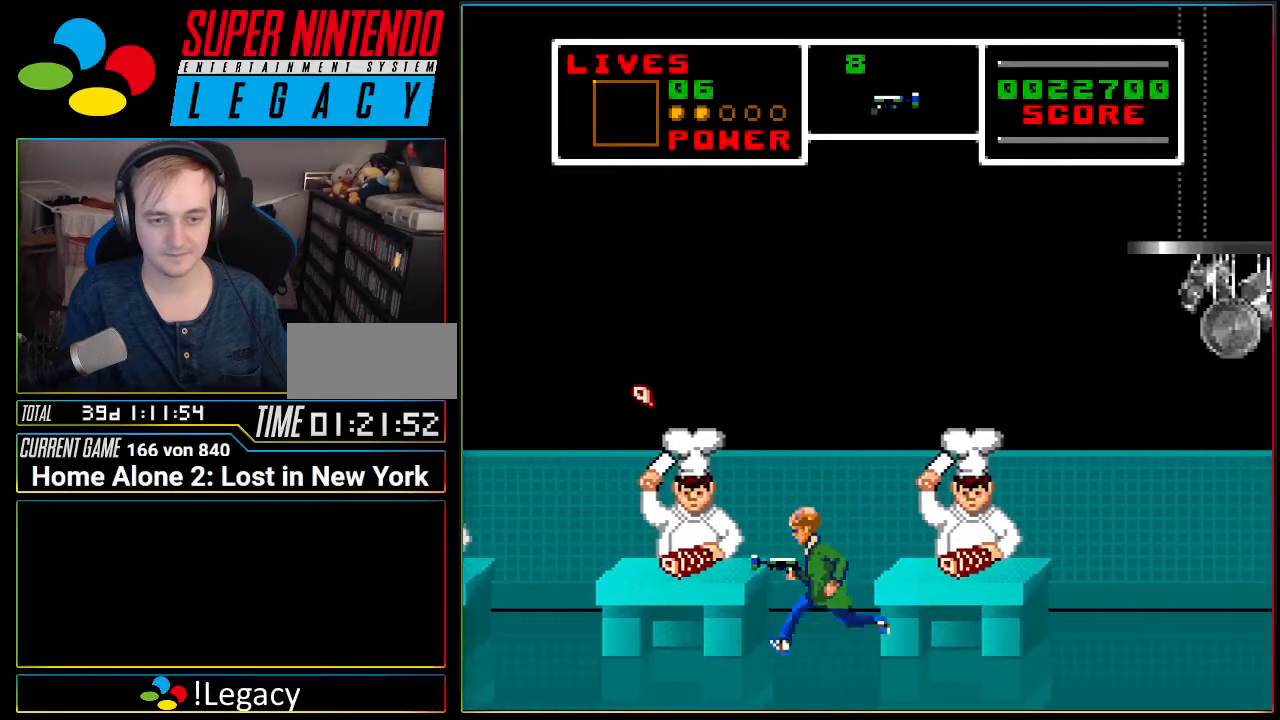
{"buttons": ["DPAD_LEFT"], "events": [[84, "DPAD_LEFT", "up"], [234, "DPAD_LEFT", "down"]]}
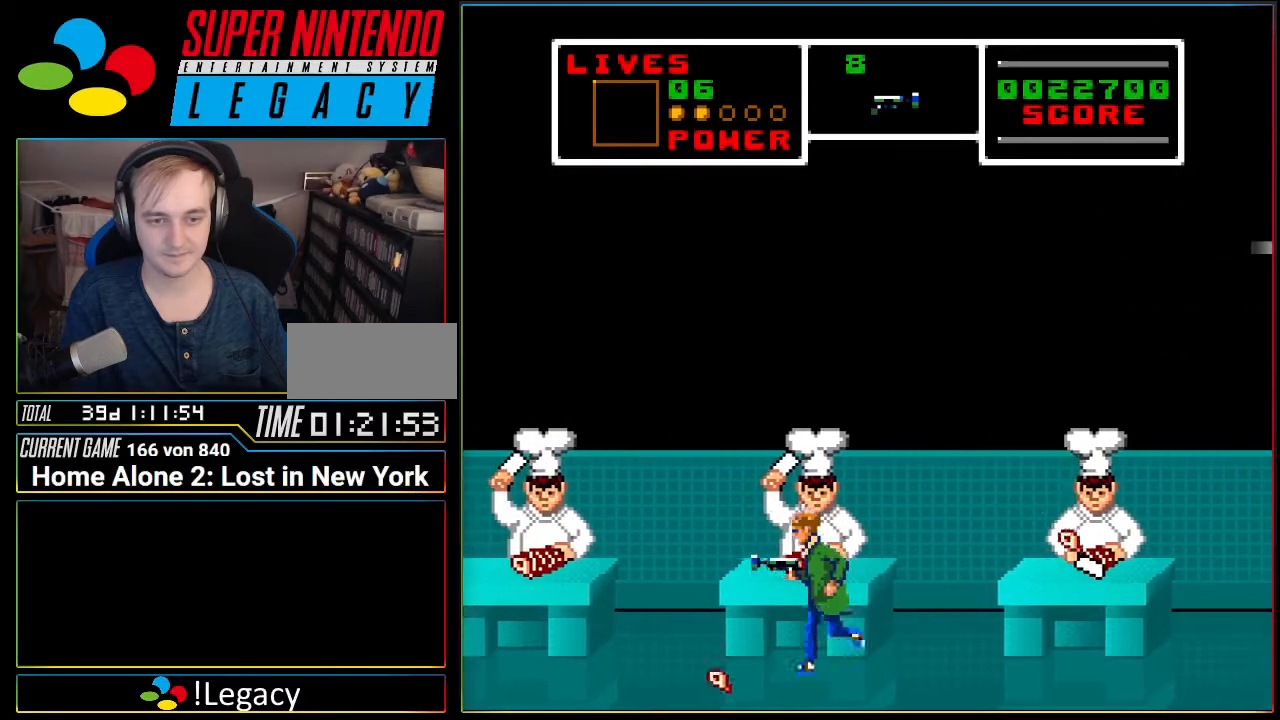
{"buttons": [], "events": [[484, "DPAD_LEFT", "up"]]}
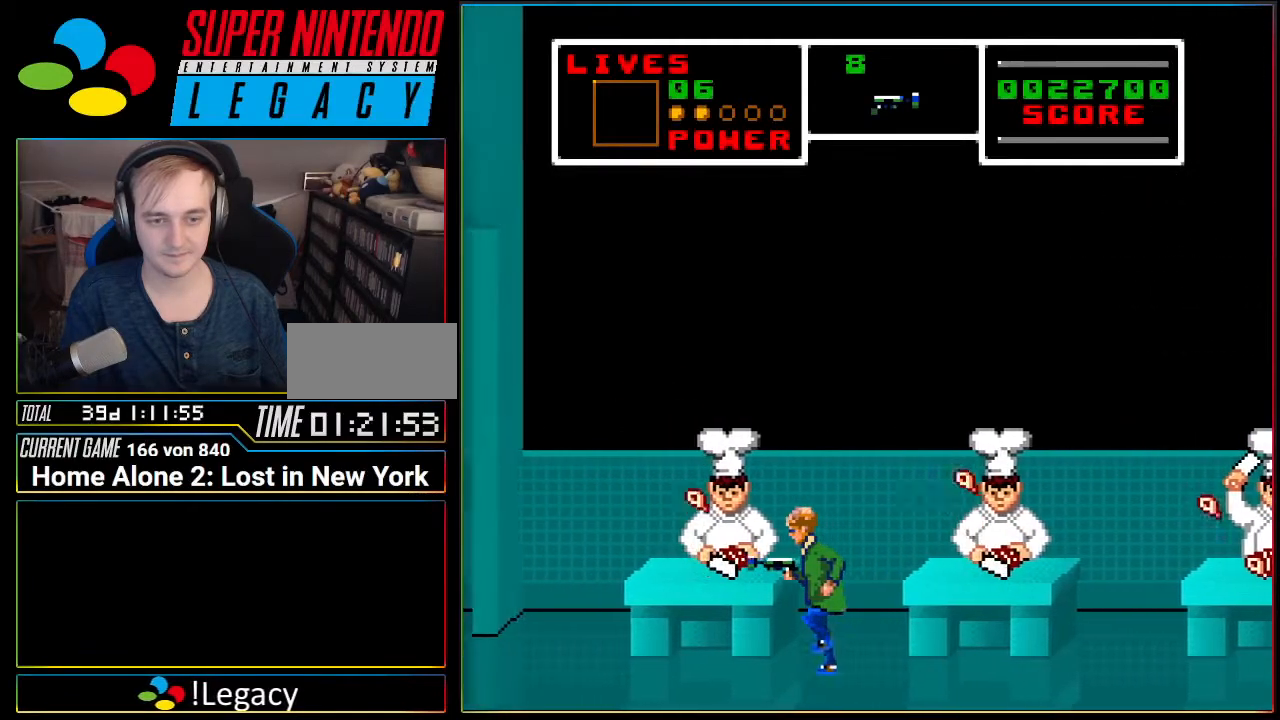
{"buttons": ["DPAD_LEFT"], "events": [[434, "DPAD_LEFT", "down"]]}
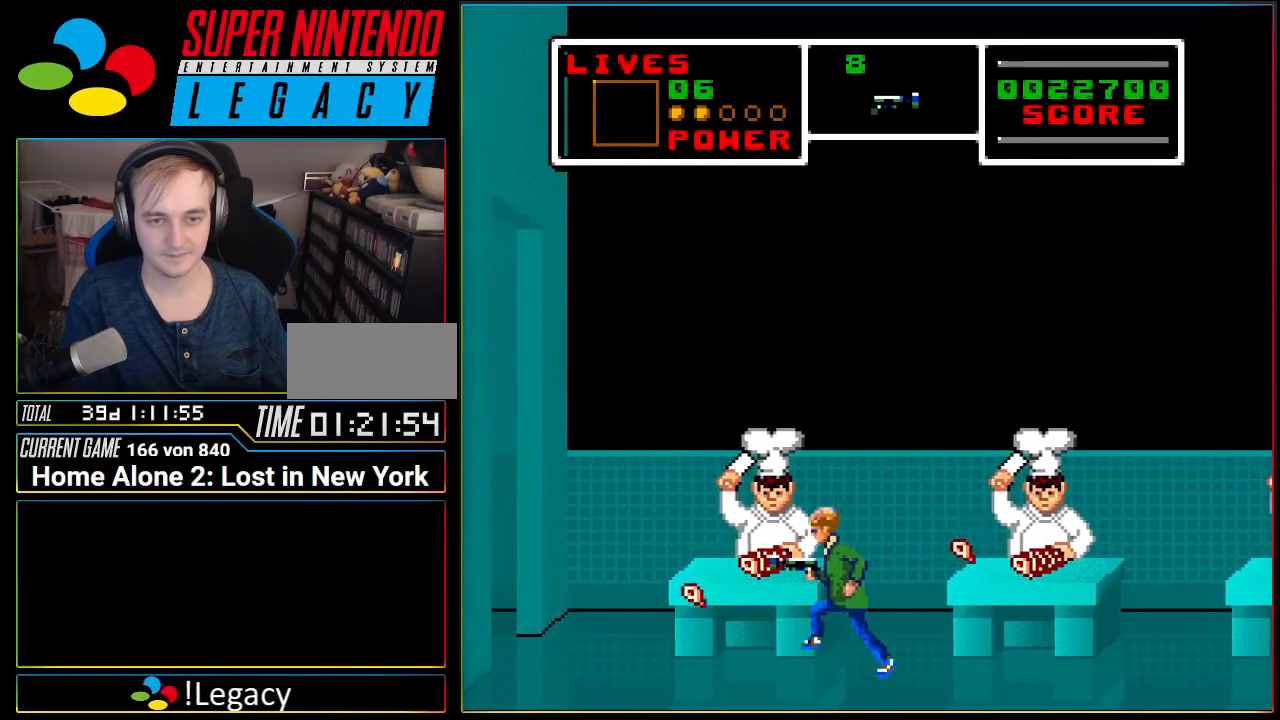
{"buttons": ["DPAD_LEFT"], "events": []}
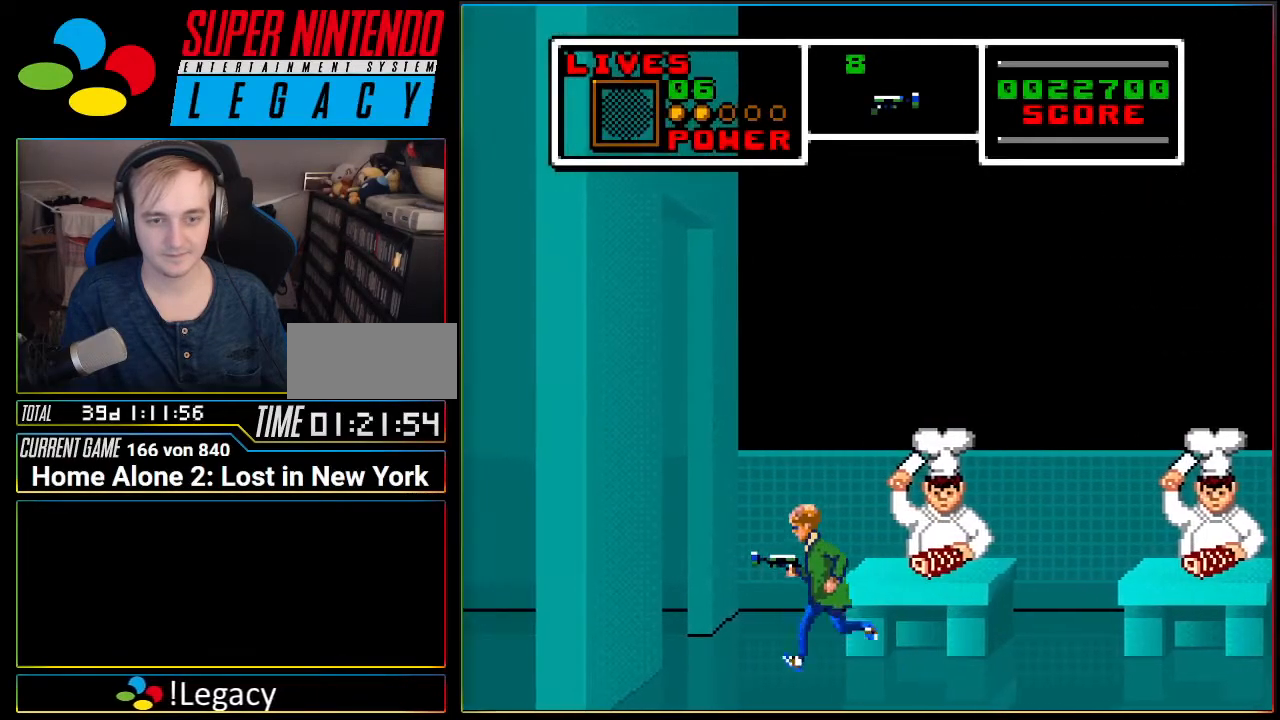
{"buttons": ["DPAD_LEFT"], "events": []}
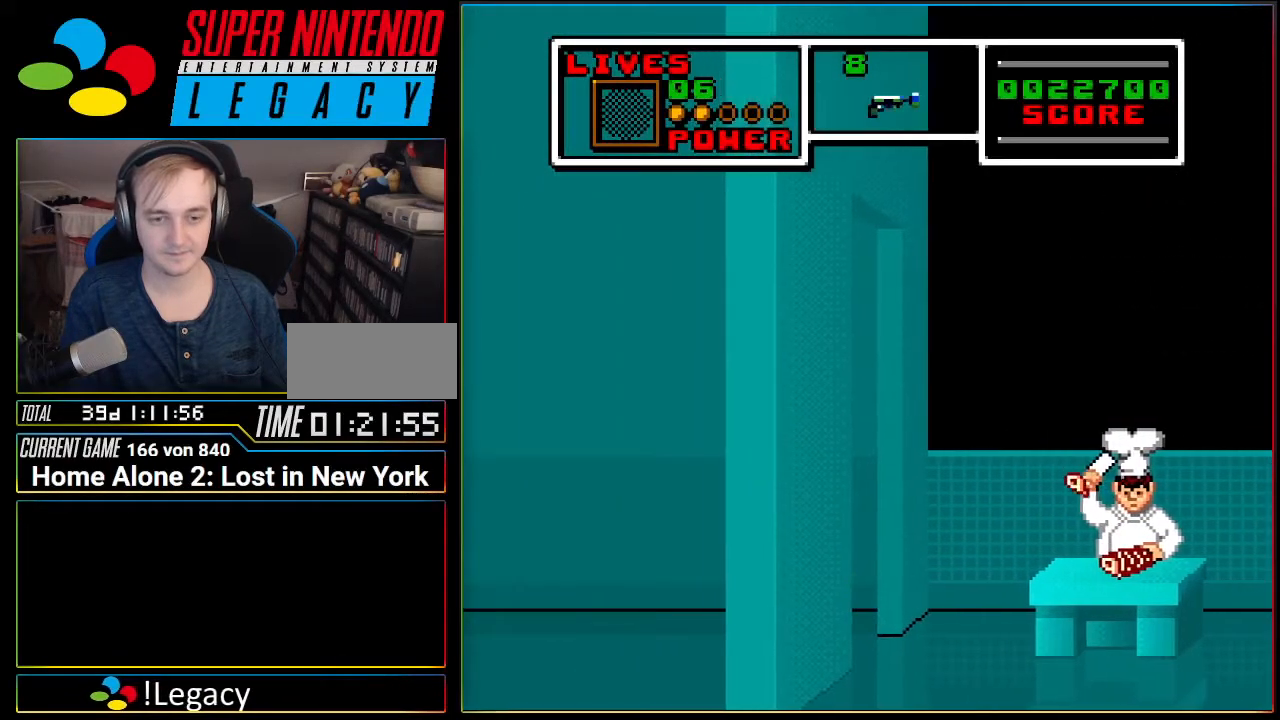
{"buttons": ["DPAD_LEFT"], "events": []}
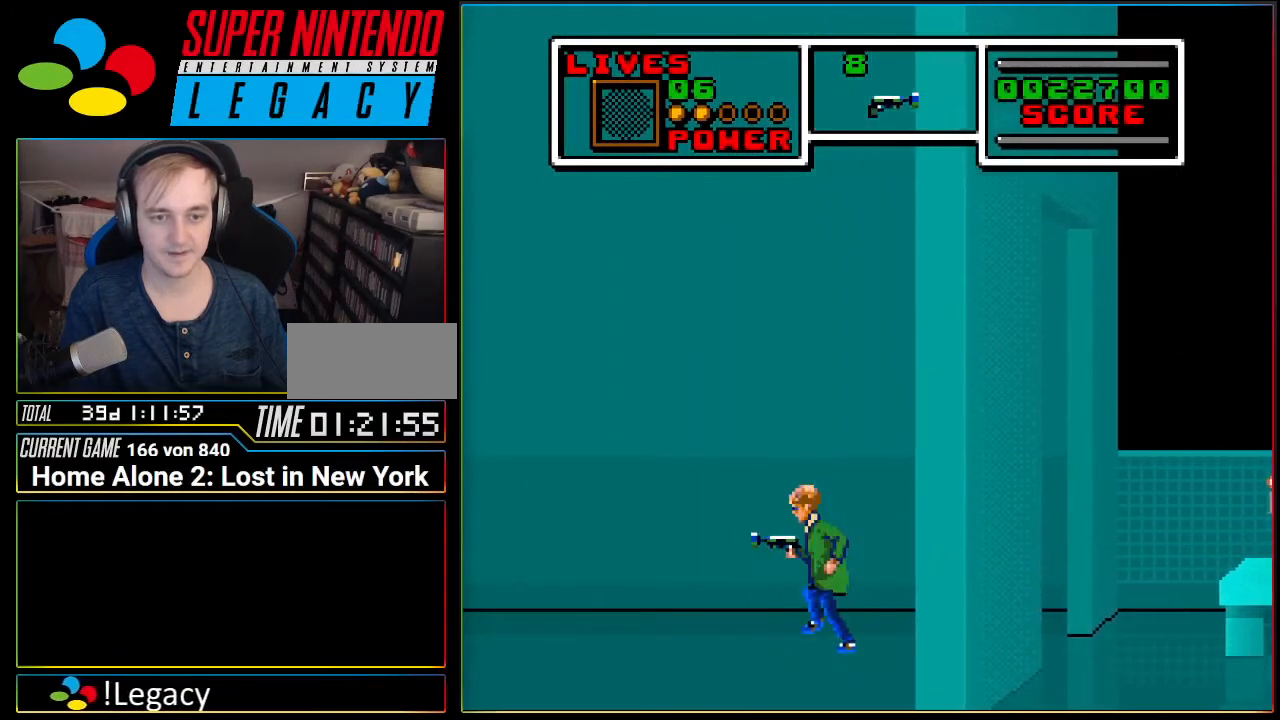
{"buttons": ["DPAD_LEFT"], "events": []}
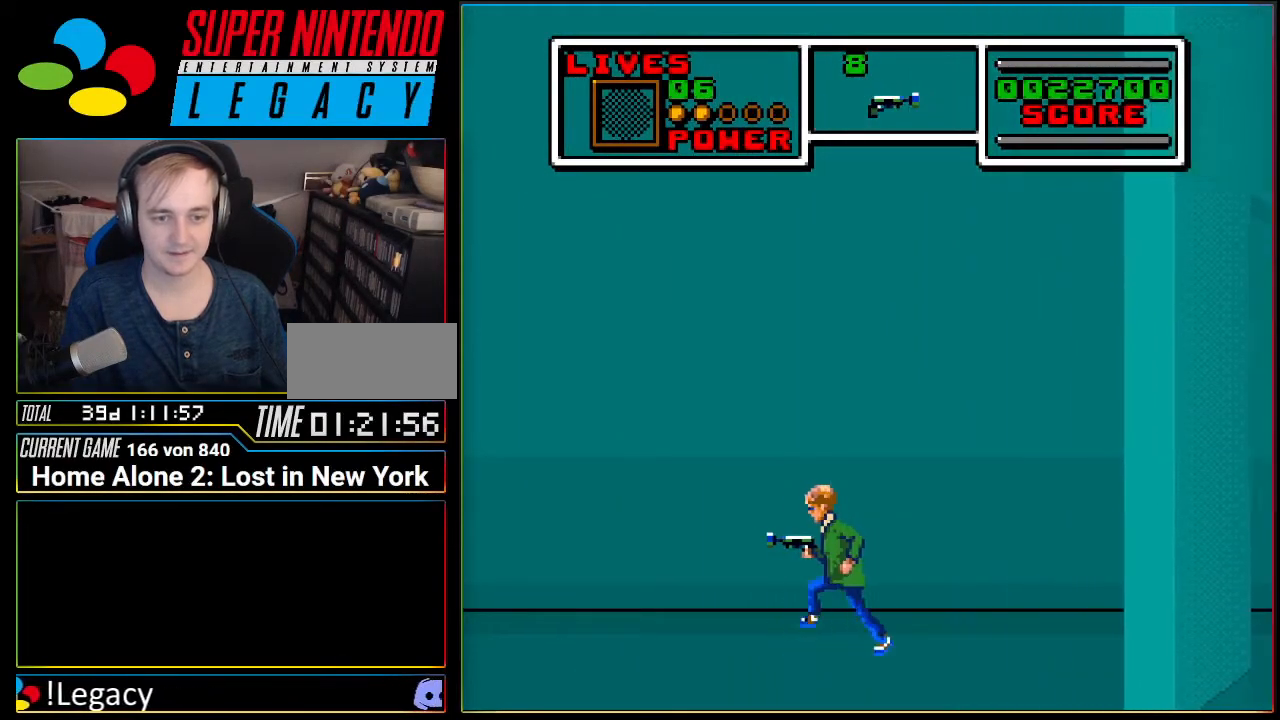
{"buttons": ["A", "DPAD_LEFT"], "events": [[83, "A", "down"]]}
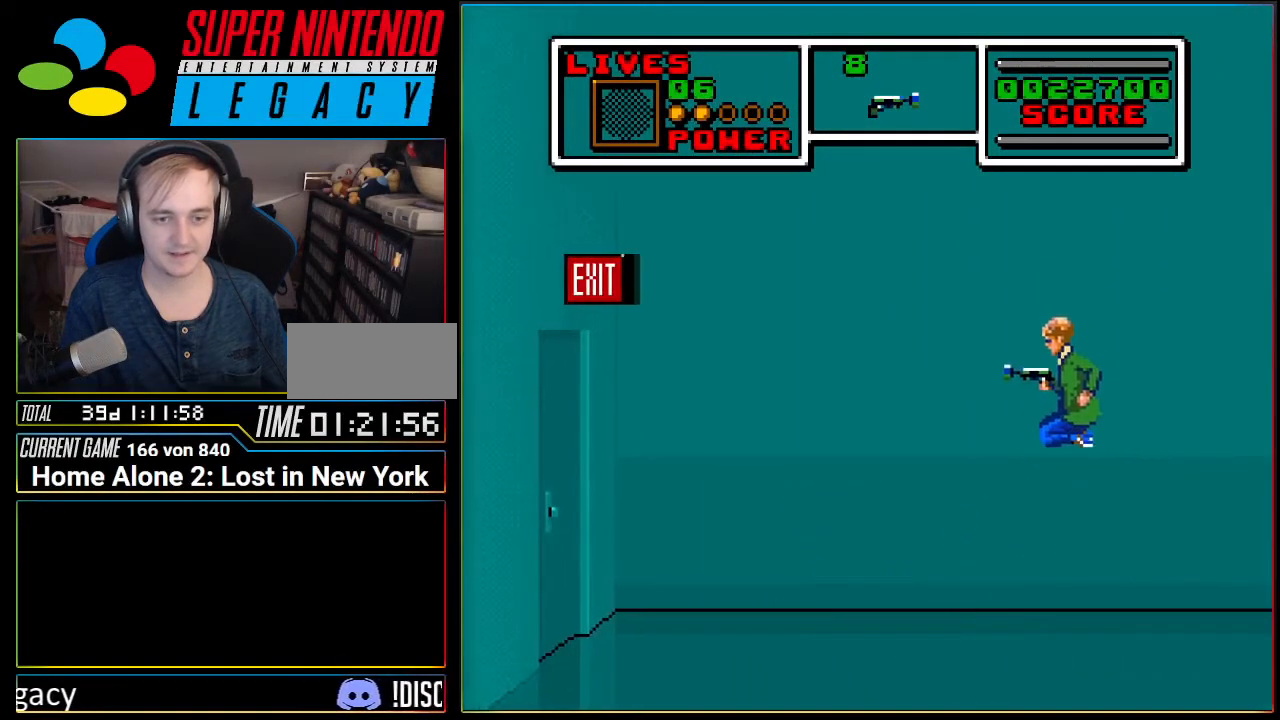
{"buttons": [], "events": [[184, "A", "up"], [301, "DPAD_LEFT", "up"]]}
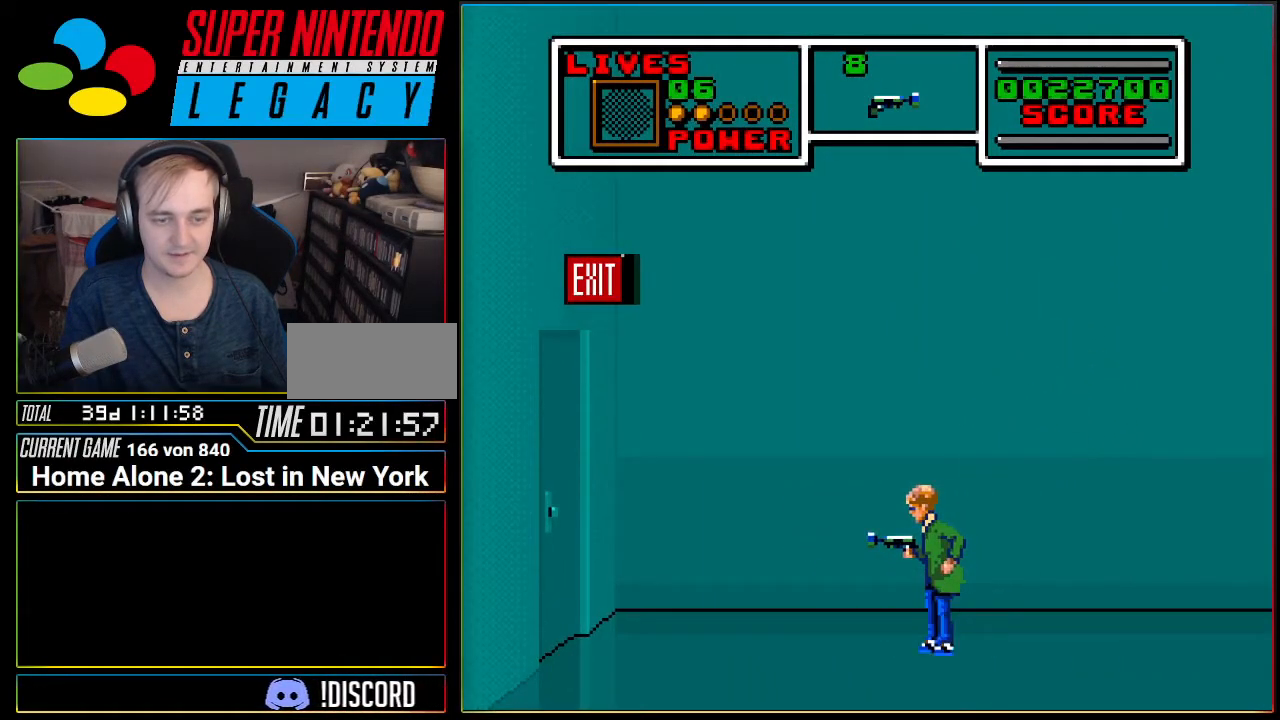
{"buttons": [], "events": [[367, "DPAD_LEFT", "down"], [484, "DPAD_LEFT", "up"]]}
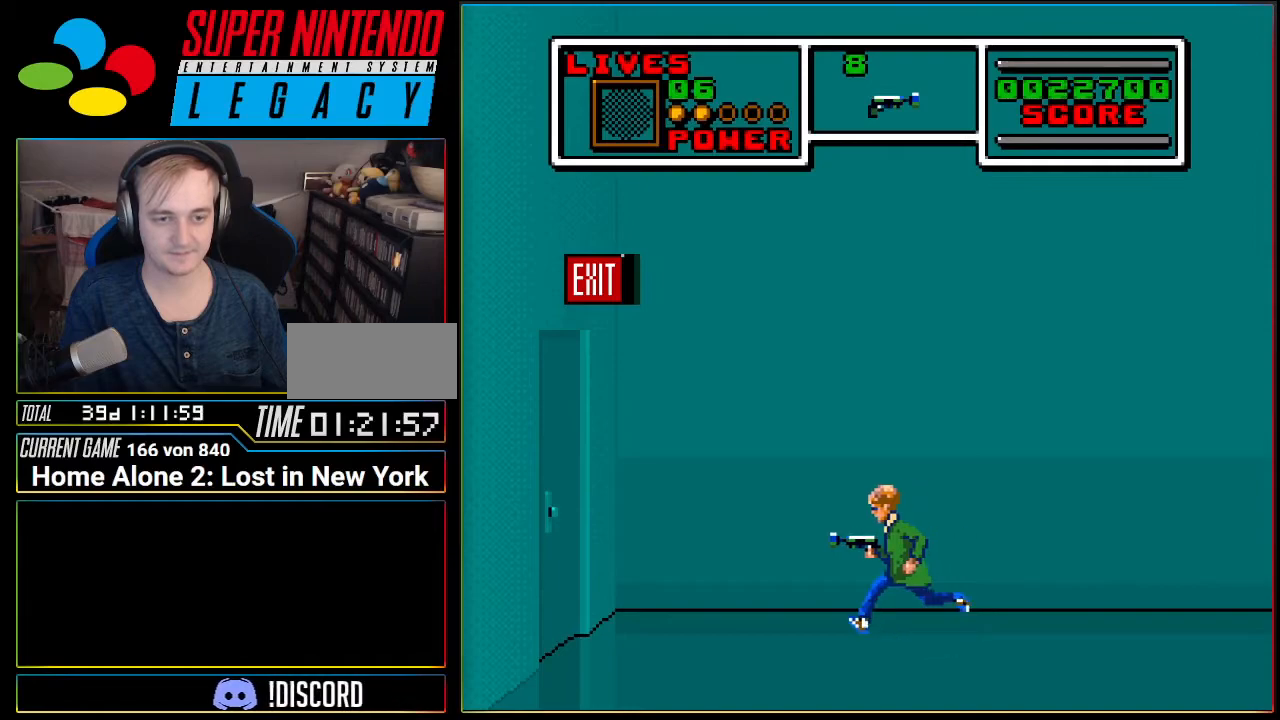
{"buttons": ["DPAD_LEFT"], "events": [[117, "DPAD_LEFT", "down"]]}
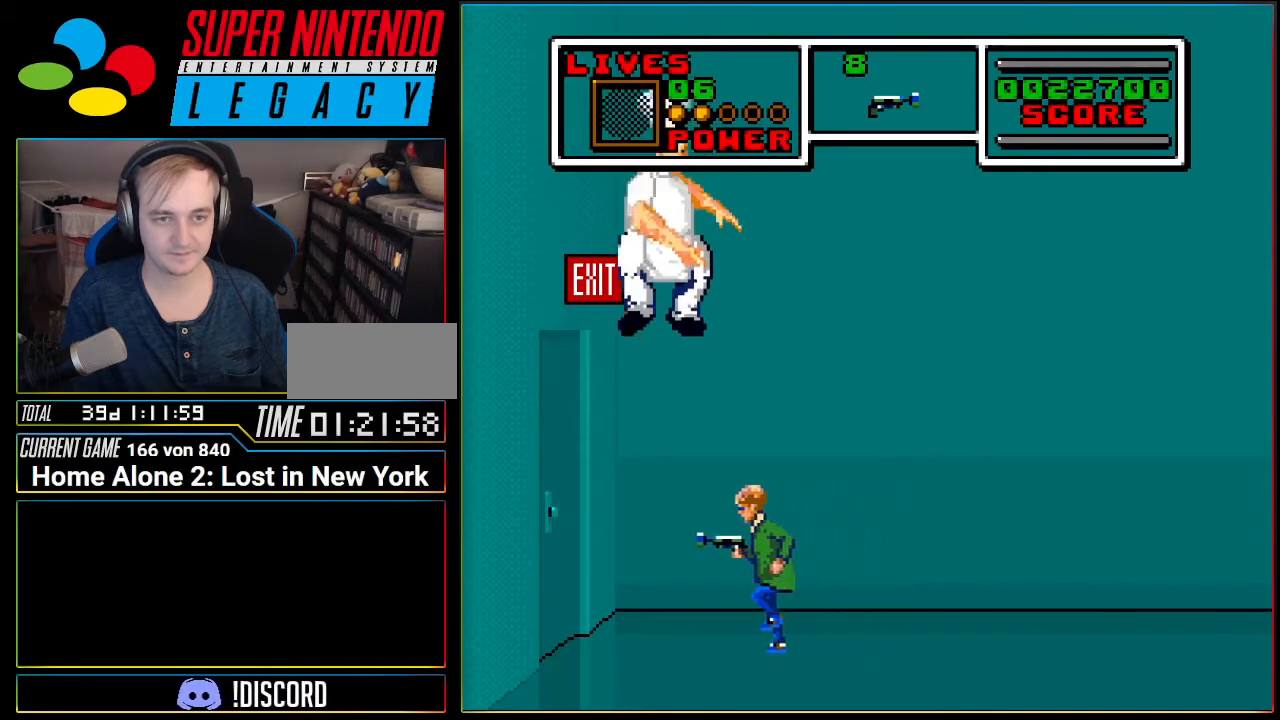
{"buttons": ["DPAD_RIGHT"], "events": [[50, "DPAD_DOWN", "down"], [300, "DPAD_LEFT", "up"], [333, "DPAD_RIGHT", "down"], [367, "DPAD_DOWN", "up"]]}
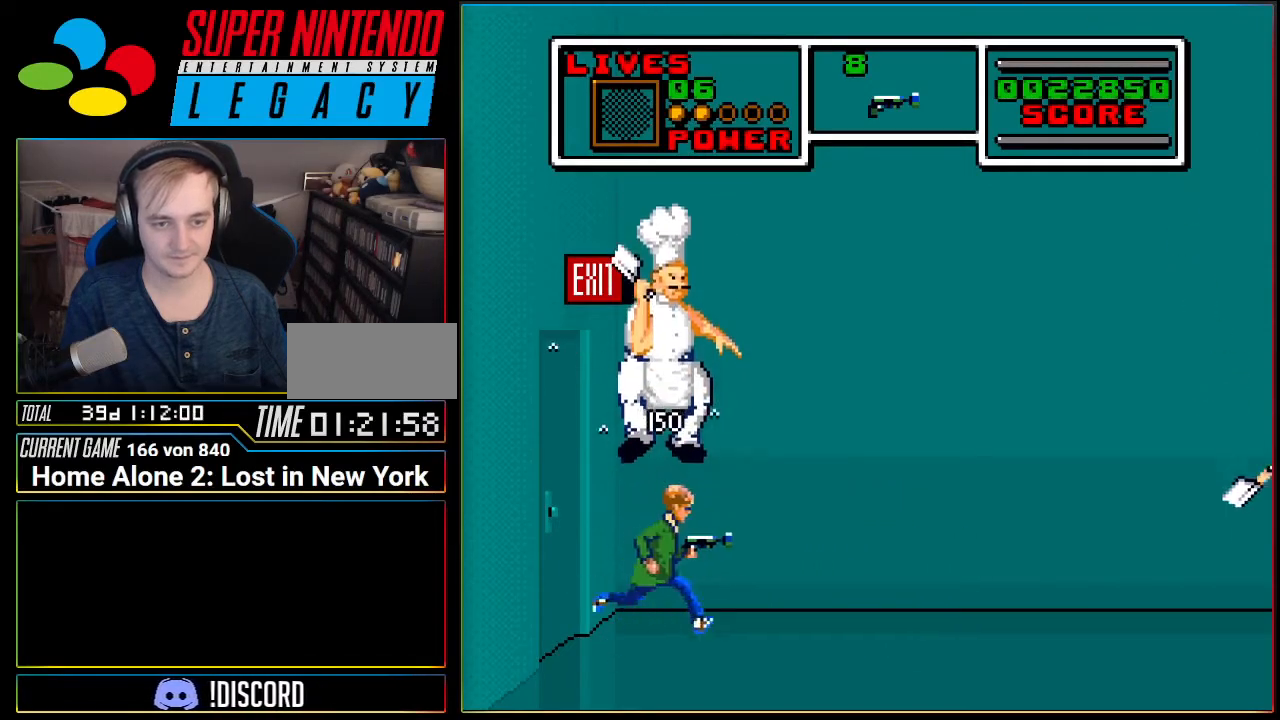
{"buttons": ["DPAD_RIGHT"], "events": []}
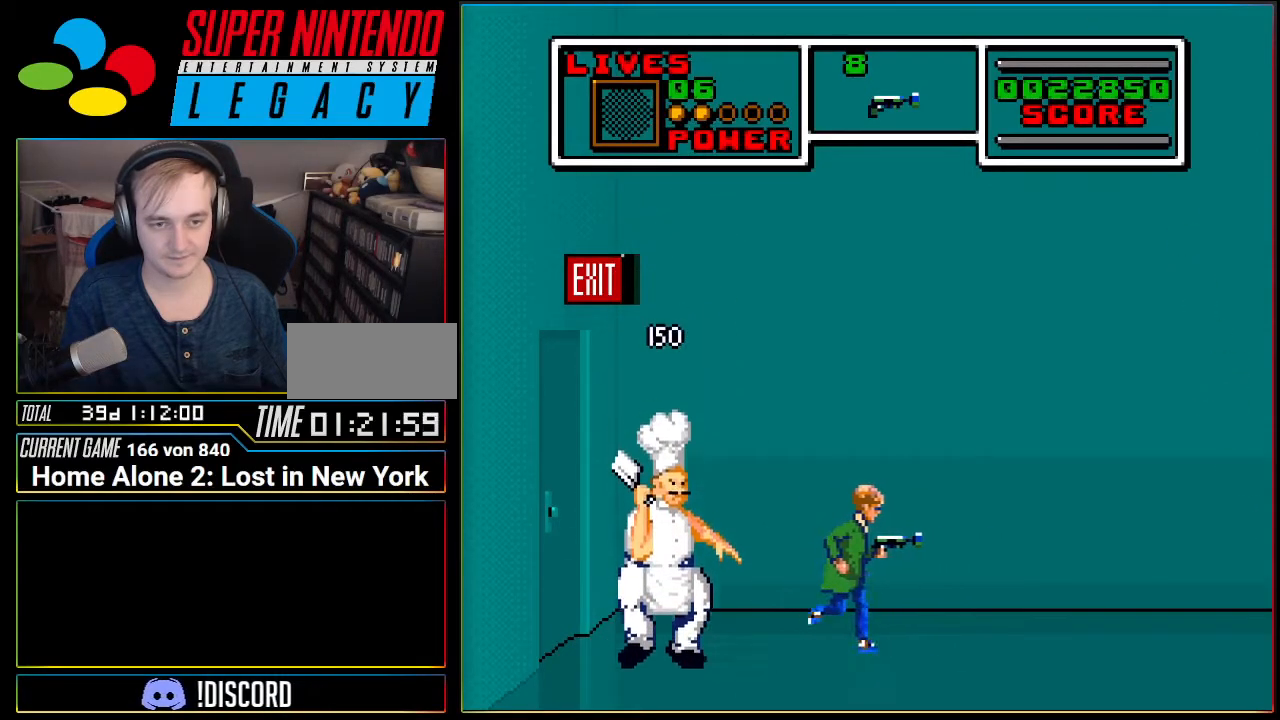
{"buttons": ["DPAD_LEFT"], "events": [[117, "DPAD_RIGHT", "up"], [417, "DPAD_LEFT", "down"]]}
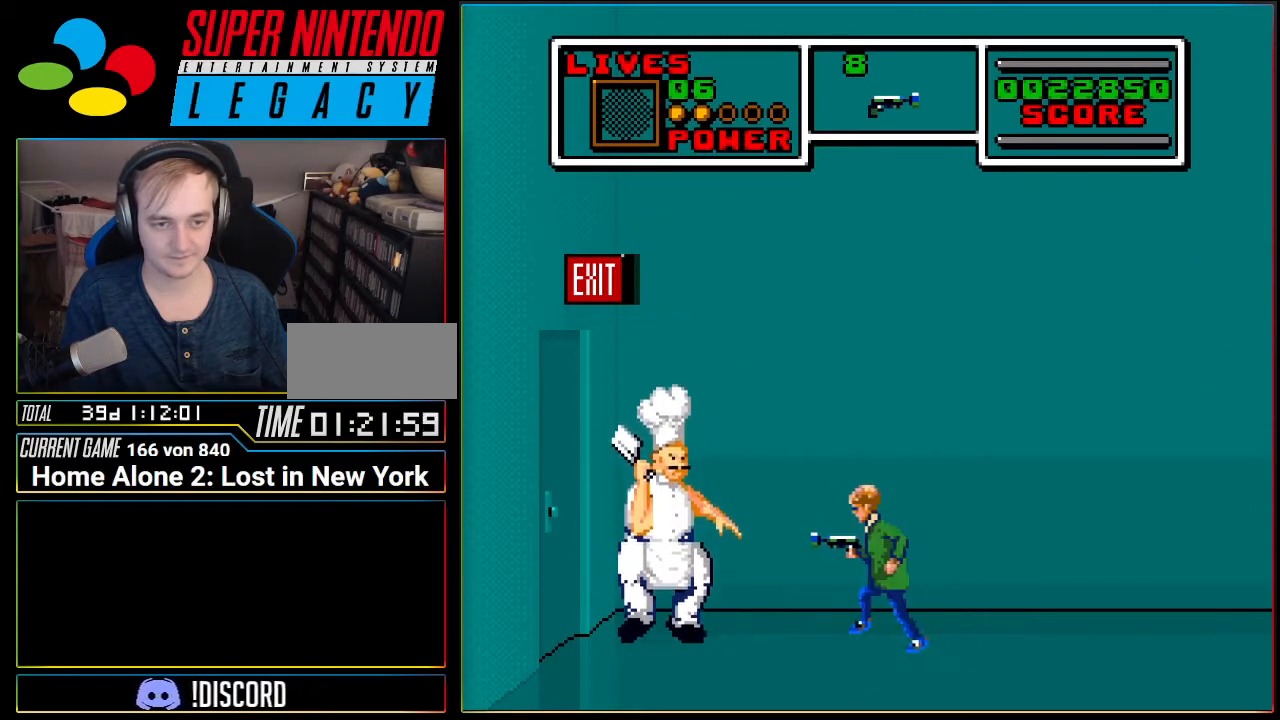
{"buttons": ["DPAD_DOWN", "DPAD_LEFT"], "events": [[267, "DPAD_DOWN", "down"]]}
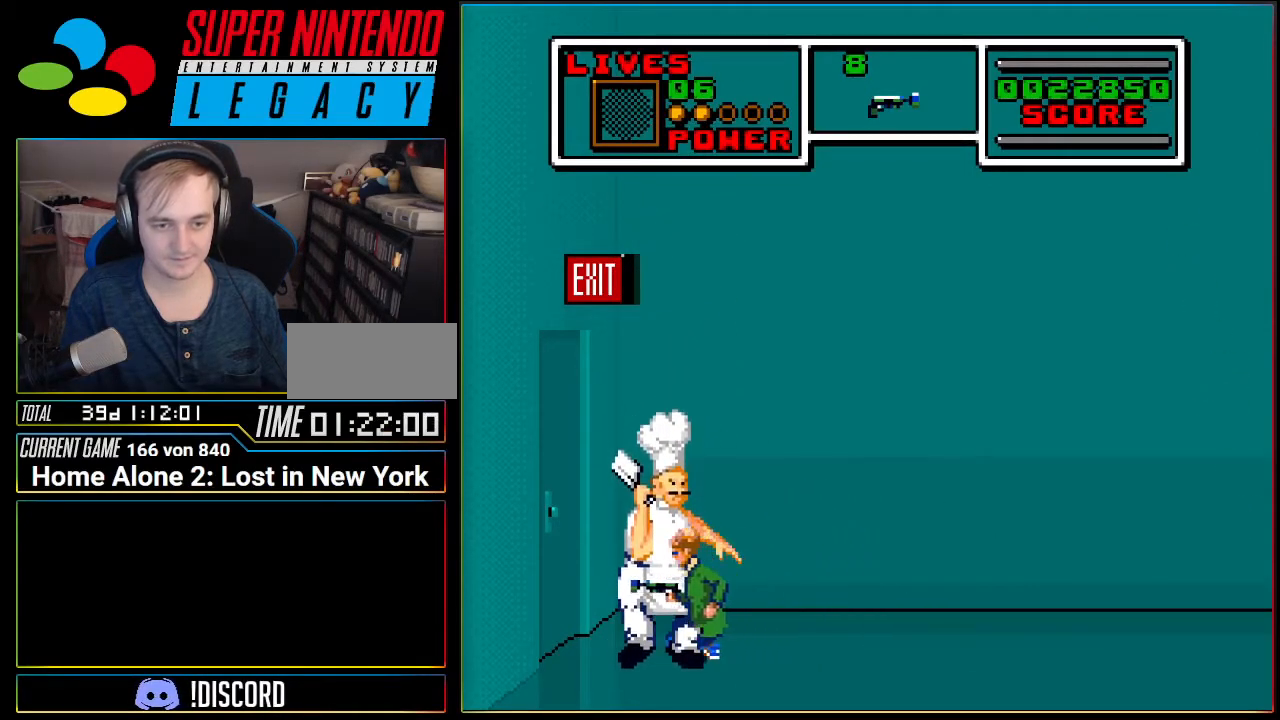
{"buttons": ["DPAD_DOWN", "DPAD_LEFT"], "events": []}
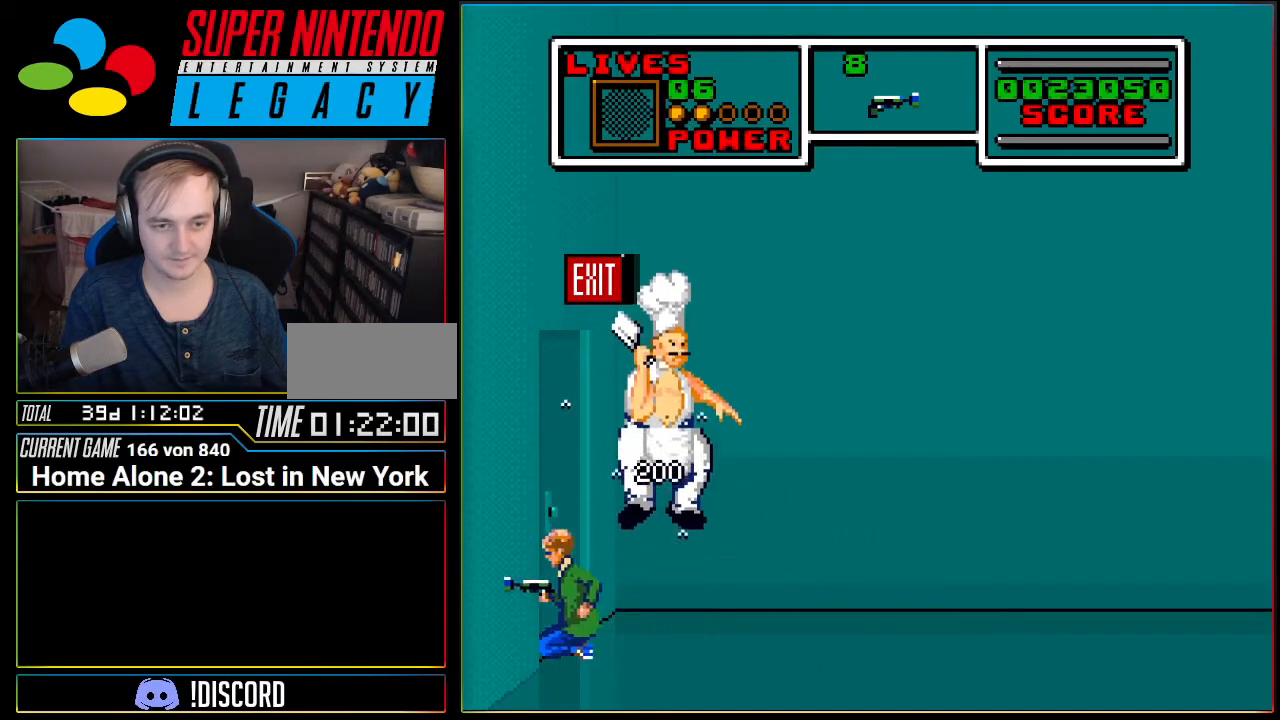
{"buttons": ["DPAD_RIGHT"], "events": [[117, "DPAD_LEFT", "up"], [117, "DPAD_RIGHT", "down"], [150, "DPAD_DOWN", "up"]]}
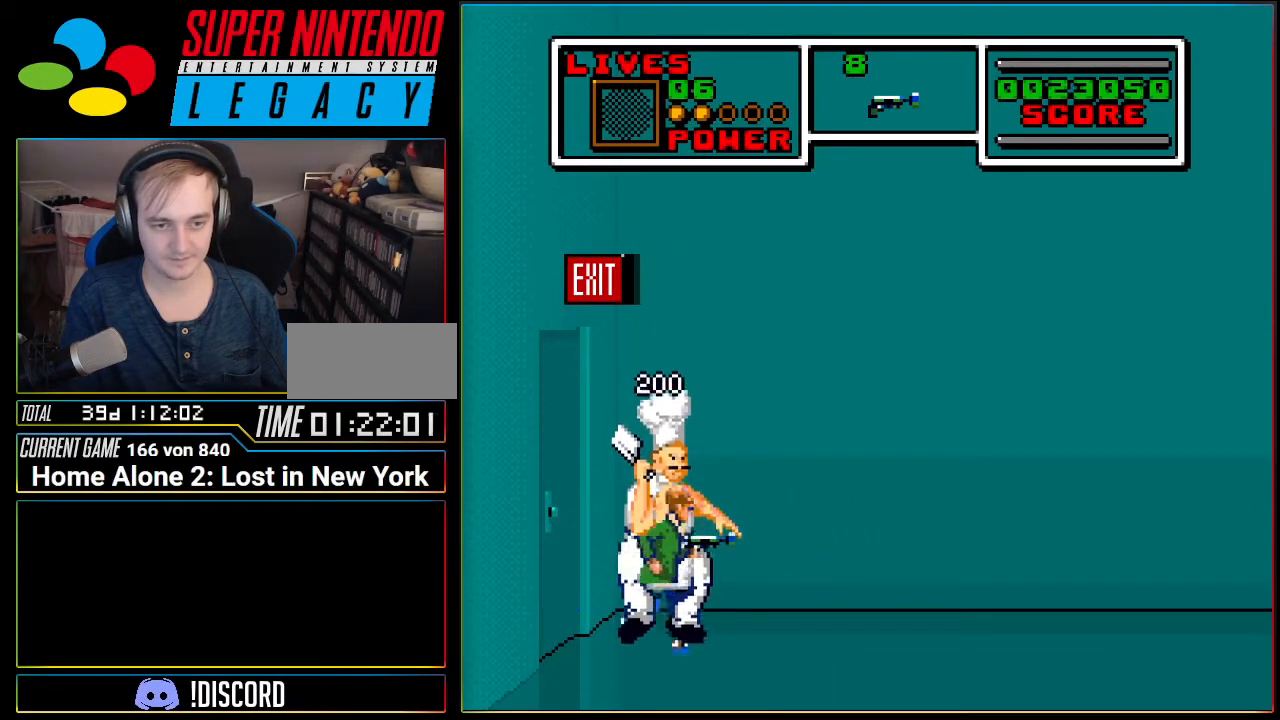
{"buttons": ["DPAD_RIGHT"], "events": []}
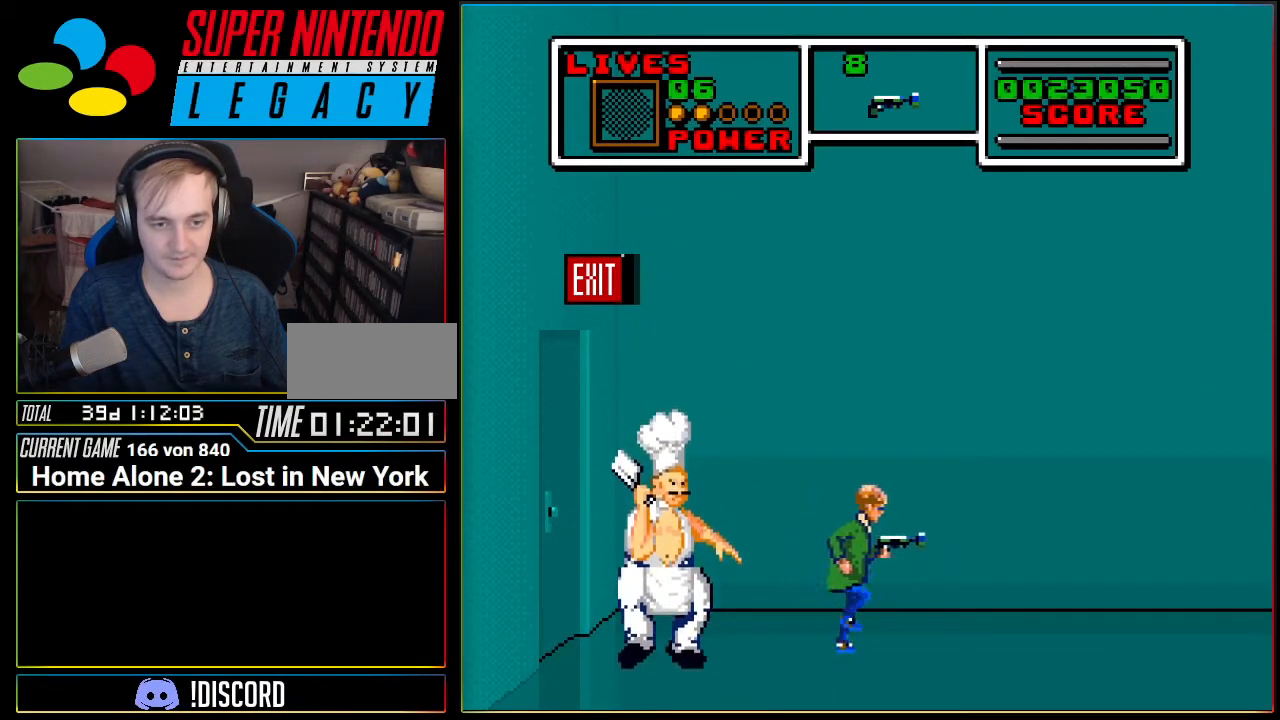
{"buttons": ["DPAD_LEFT"], "events": [[150, "DPAD_RIGHT", "up"], [251, "DPAD_LEFT", "down"]]}
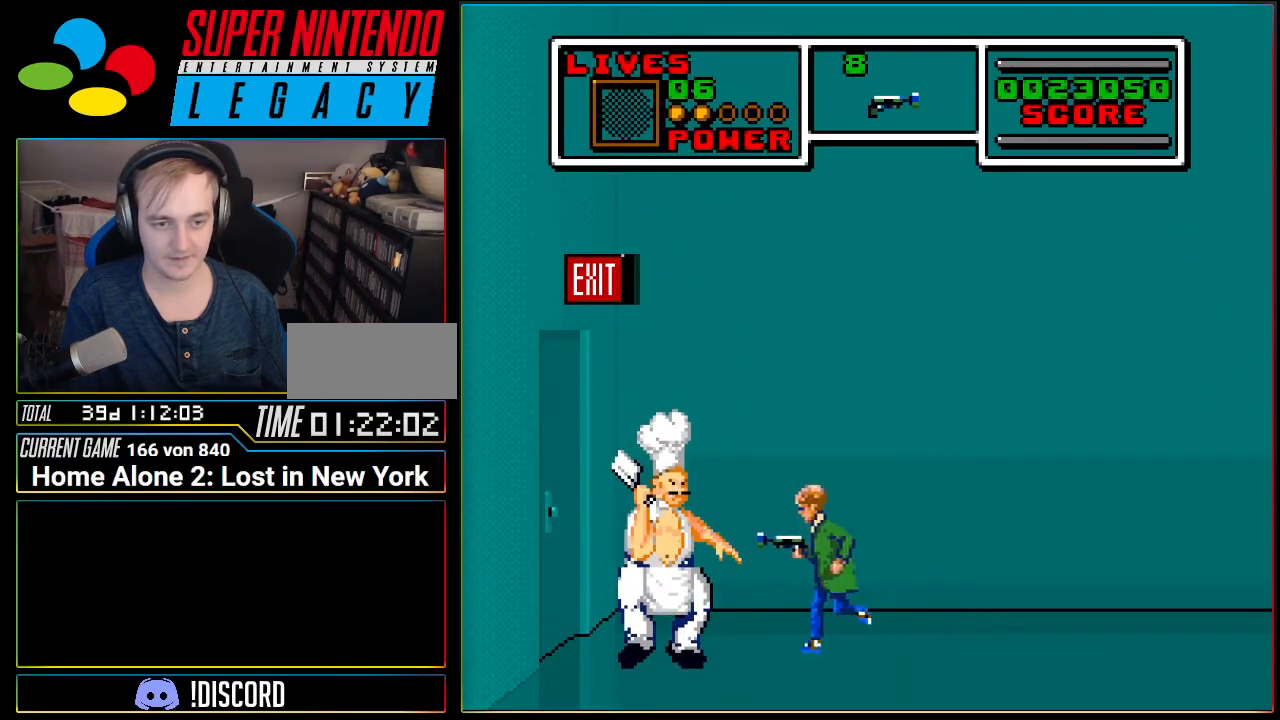
{"buttons": ["DPAD_DOWN", "DPAD_LEFT"], "events": [[16, "DPAD_DOWN", "down"], [117, "DPAD_LEFT", "up"], [150, "DPAD_LEFT", "down"]]}
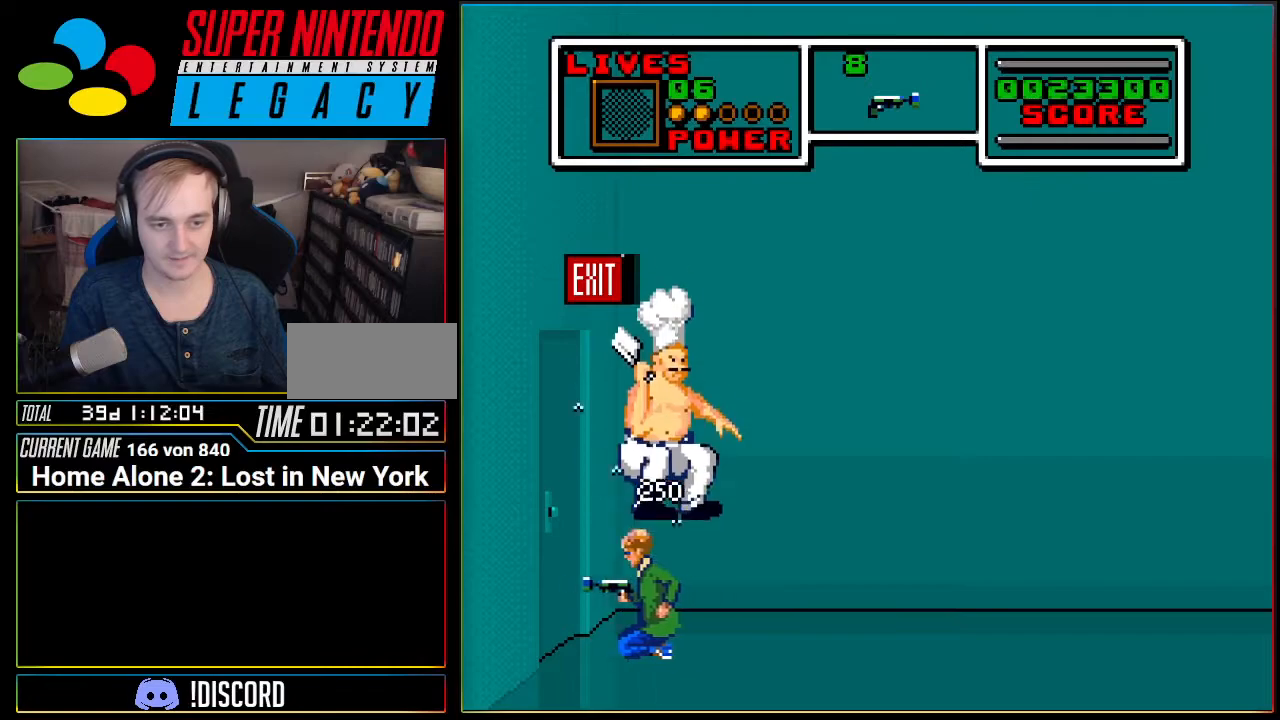
{"buttons": ["DPAD_RIGHT"], "events": [[134, "DPAD_LEFT", "up"], [150, "DPAD_RIGHT", "down"], [184, "DPAD_DOWN", "up"]]}
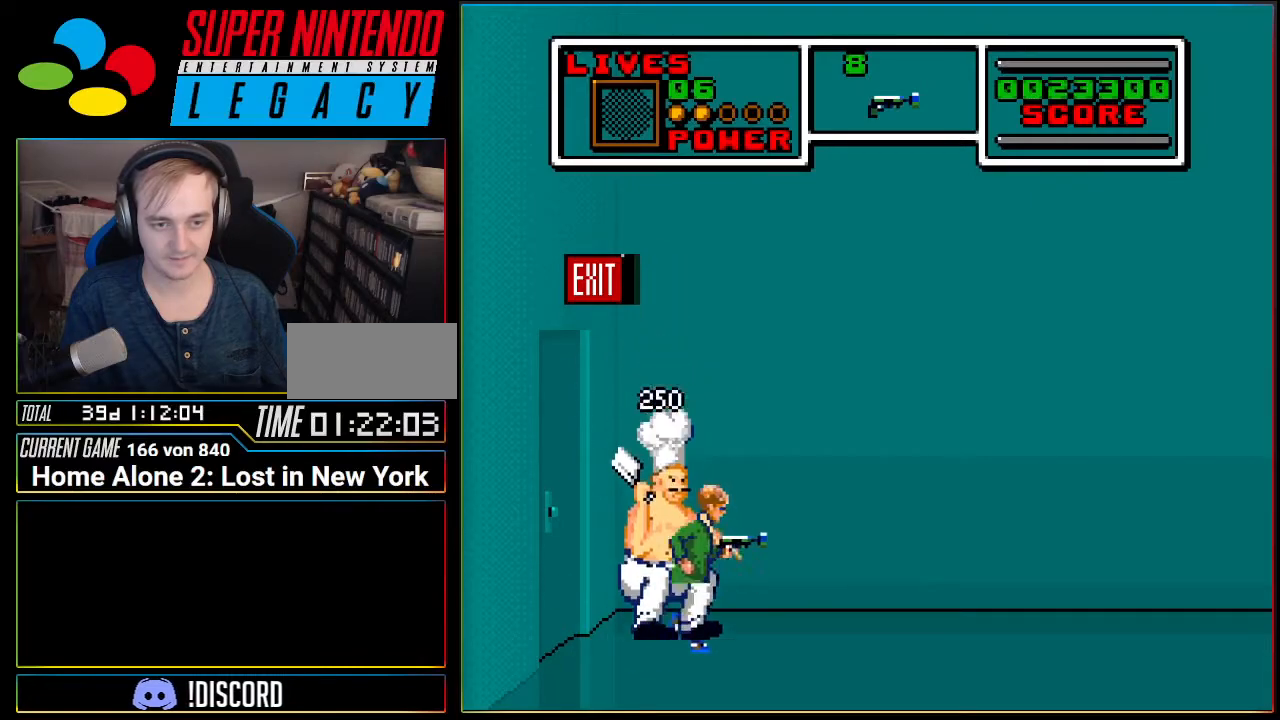
{"buttons": ["DPAD_RIGHT"], "events": []}
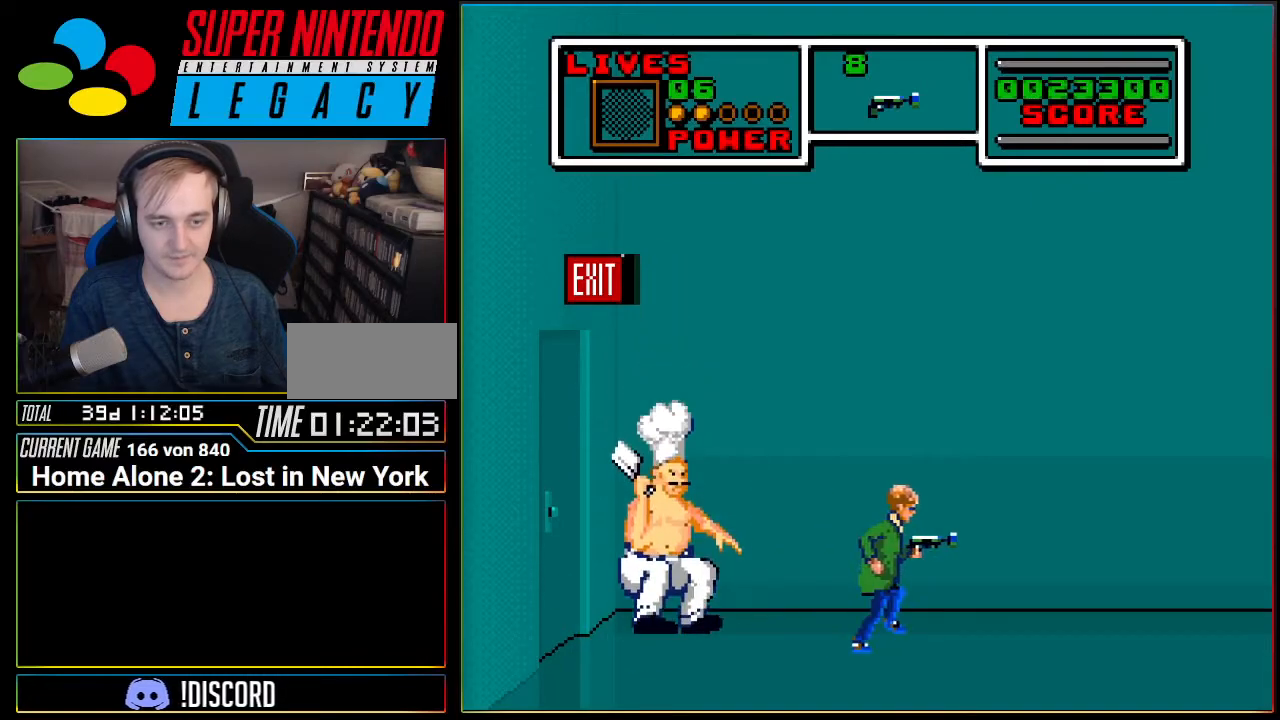
{"buttons": ["DPAD_LEFT"], "events": [[67, "DPAD_RIGHT", "up"], [251, "DPAD_LEFT", "down"]]}
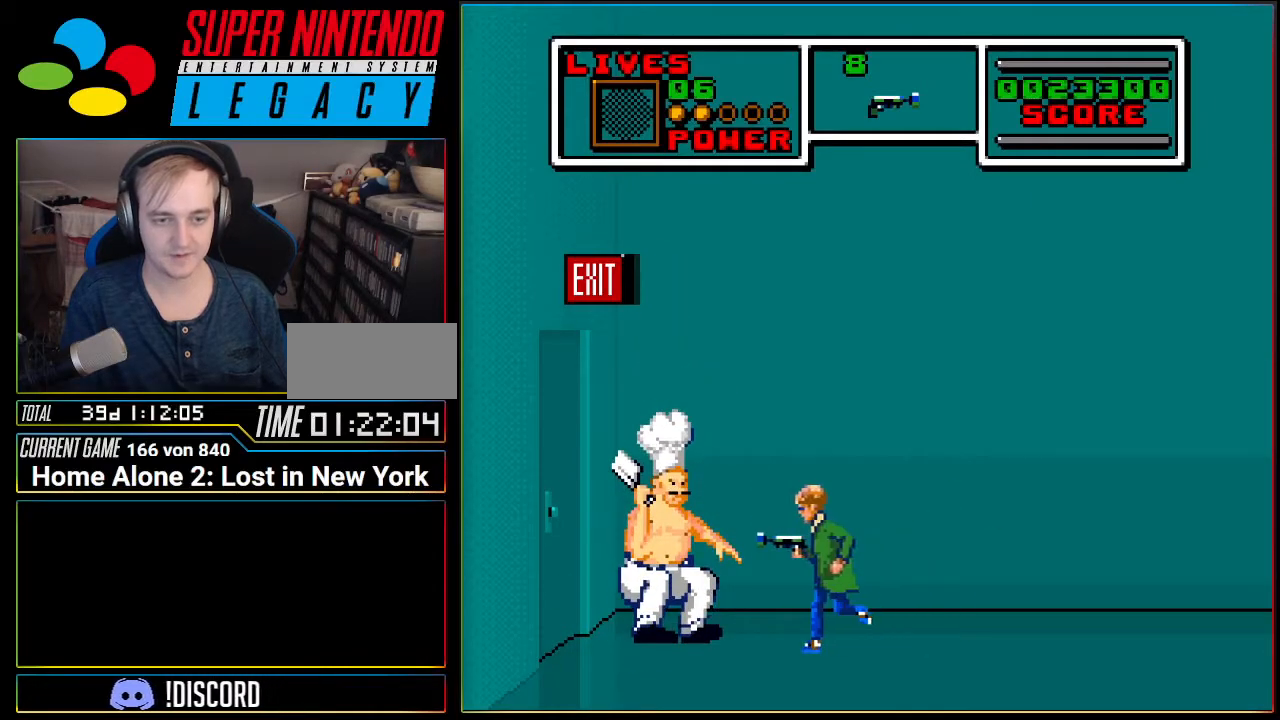
{"buttons": ["DPAD_DOWN", "DPAD_LEFT"], "events": [[33, "DPAD_DOWN", "down"]]}
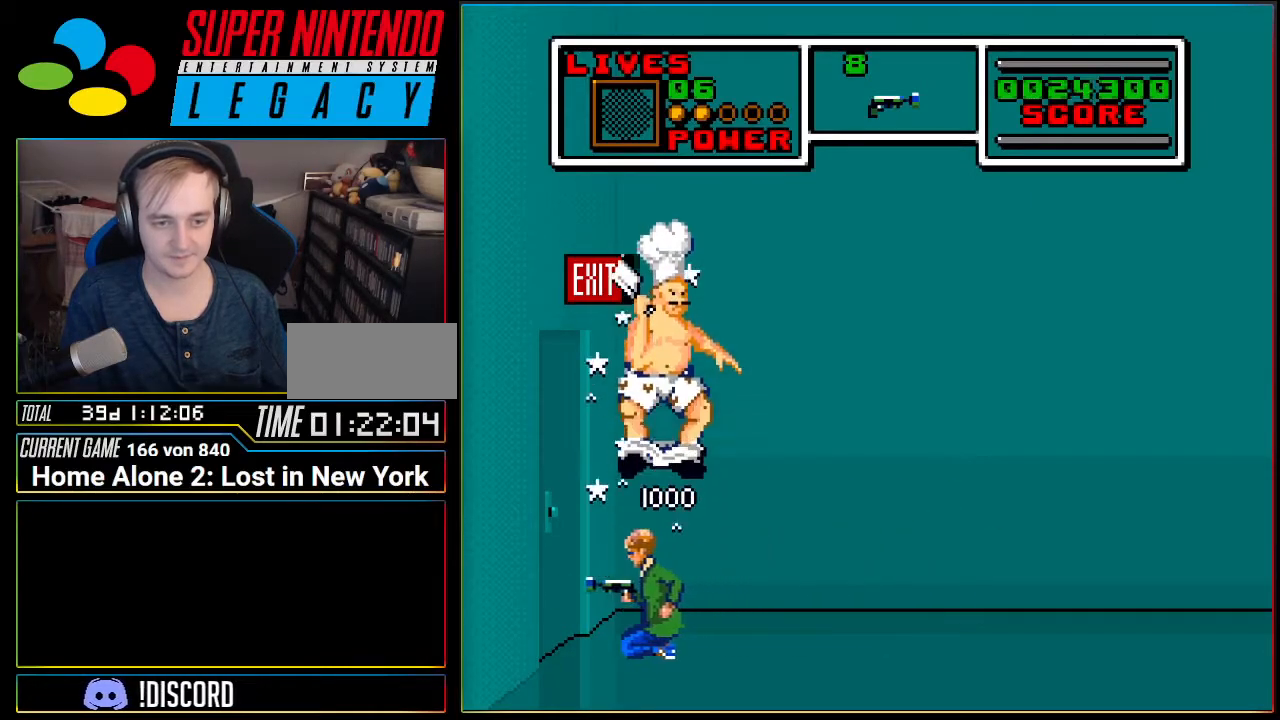
{"buttons": ["DPAD_RIGHT"], "events": [[184, "DPAD_LEFT", "up"], [184, "DPAD_RIGHT", "down"], [217, "DPAD_DOWN", "up"]]}
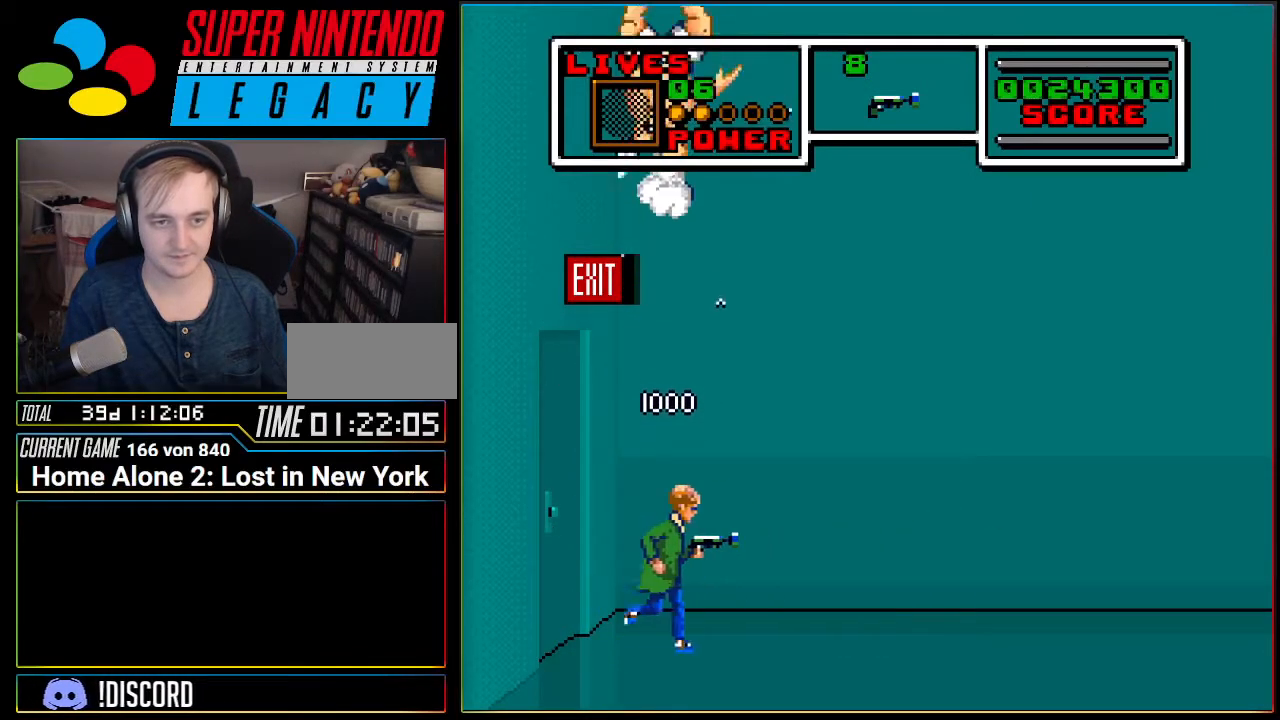
{"buttons": ["A", "DPAD_RIGHT"], "events": [[467, "A", "down"]]}
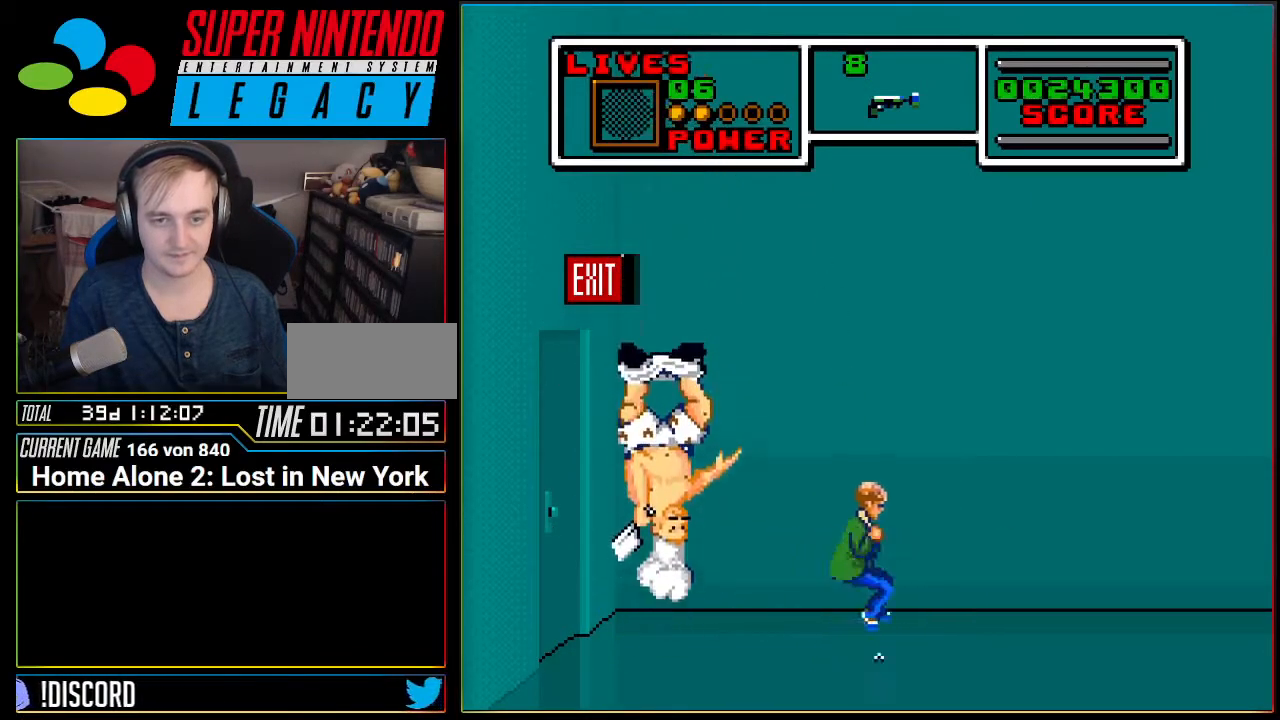
{"buttons": ["A", "DPAD_LEFT"], "events": [[67, "DPAD_RIGHT", "up"], [100, "DPAD_LEFT", "down"]]}